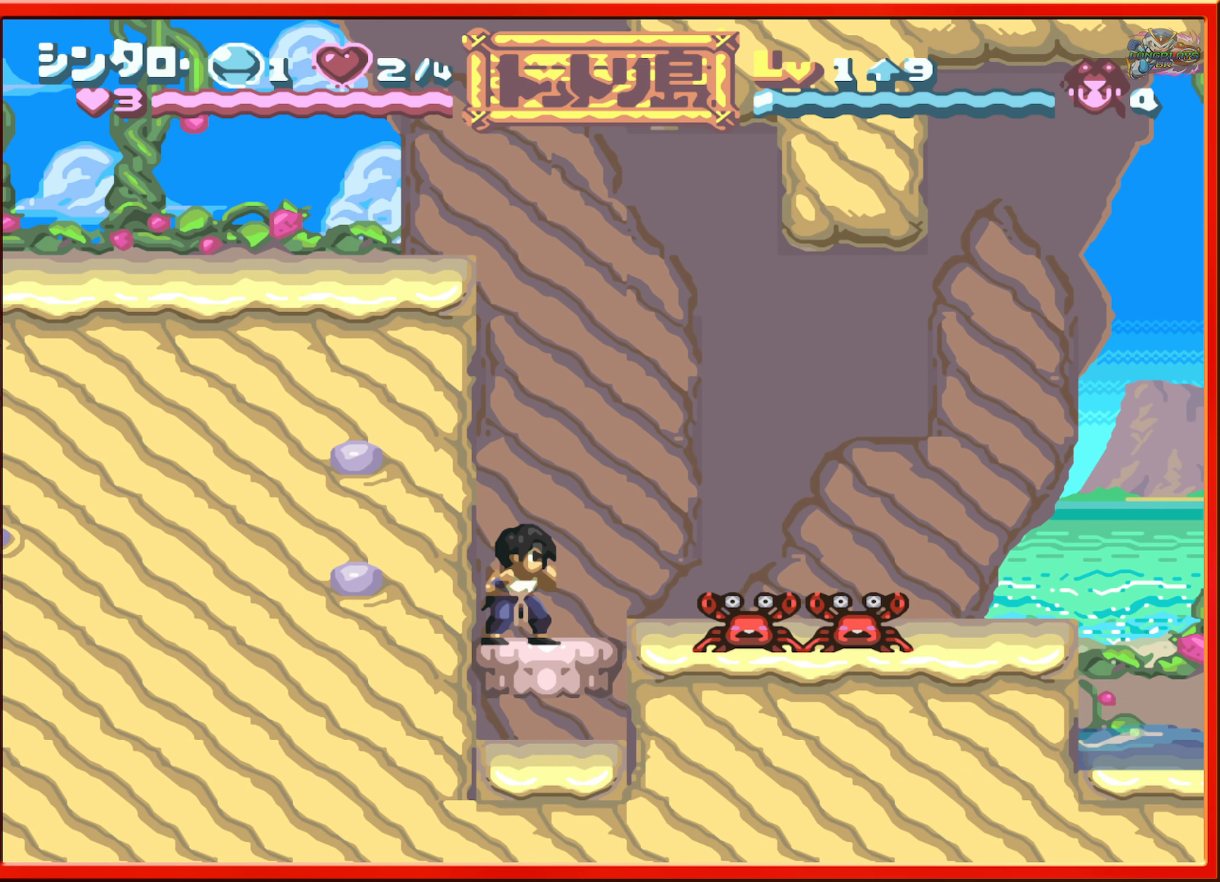
Gameplay with a controller (Nintendo layout); each line is a JSON object with the inputs held at the frame after it. "events" lists button and stick changes between this image and that frame as [ms after this image, input, new state], when the widget could be followed in between. Not read: L3 R3.
{"buttons": ["B", "DPAD_RIGHT"], "events": [[267, "DPAD_RIGHT", "down"], [450, "B", "down"]]}
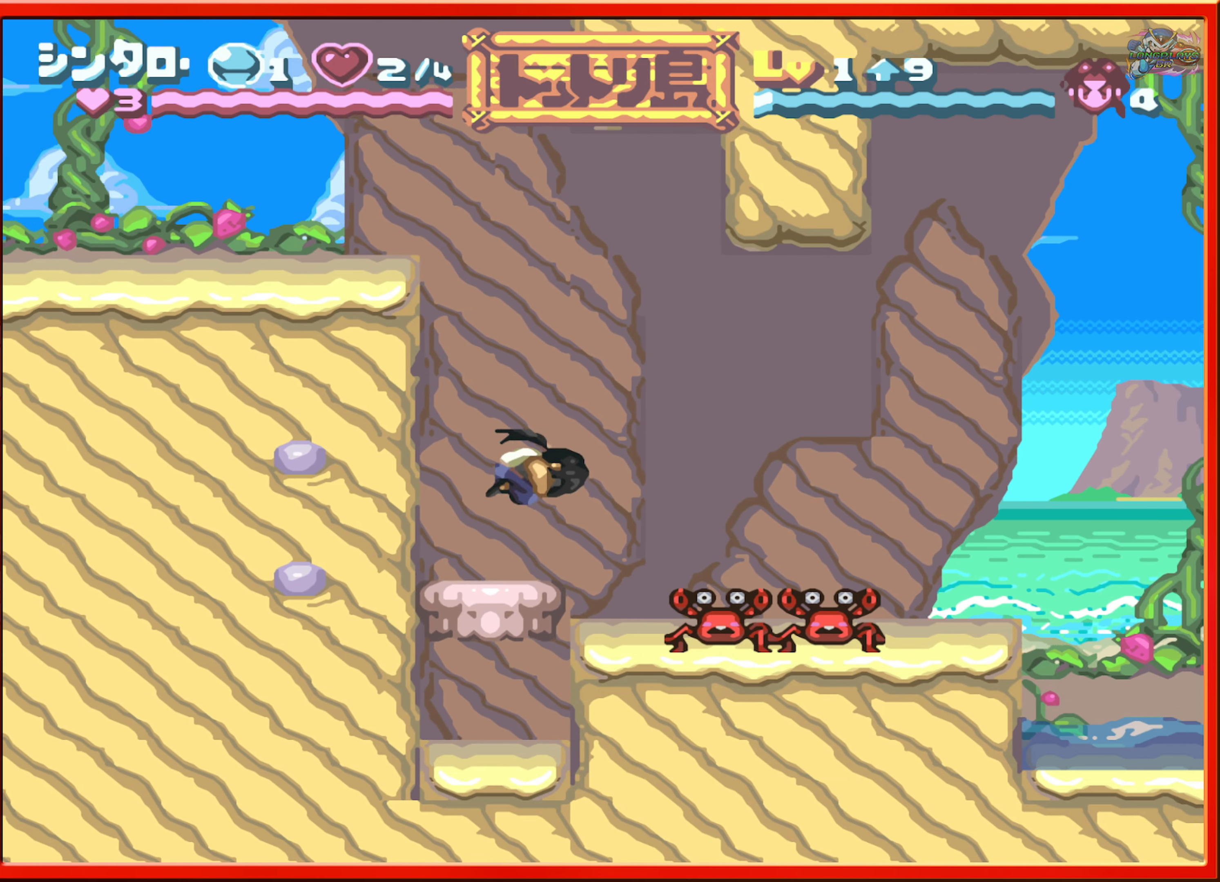
{"buttons": [], "events": [[83, "B", "up"], [83, "DPAD_RIGHT", "up"], [183, "DPAD_RIGHT", "down"], [283, "DPAD_RIGHT", "up"], [300, "R1", "down"], [450, "R1", "up"]]}
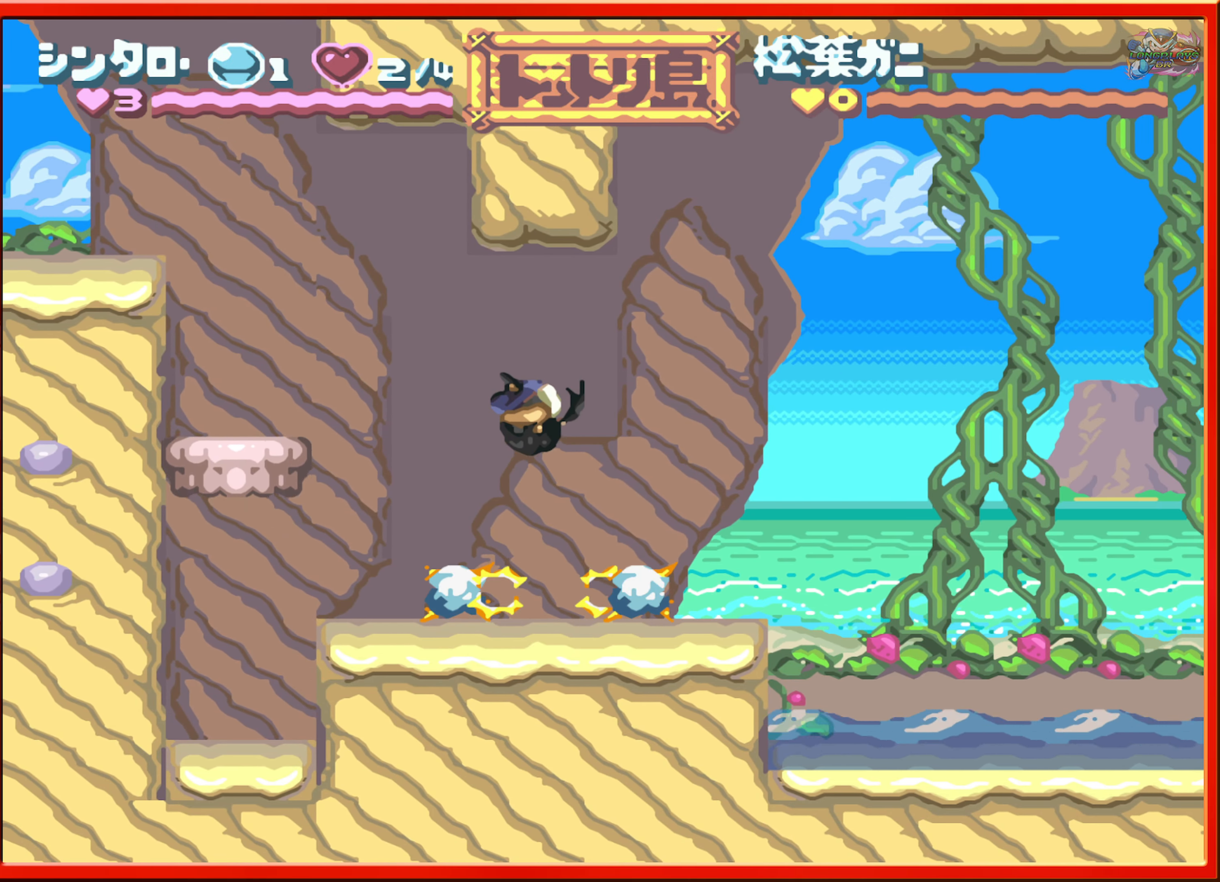
{"buttons": ["DPAD_RIGHT"], "events": [[50, "DPAD_RIGHT", "down"], [233, "DPAD_RIGHT", "up"], [500, "DPAD_RIGHT", "down"]]}
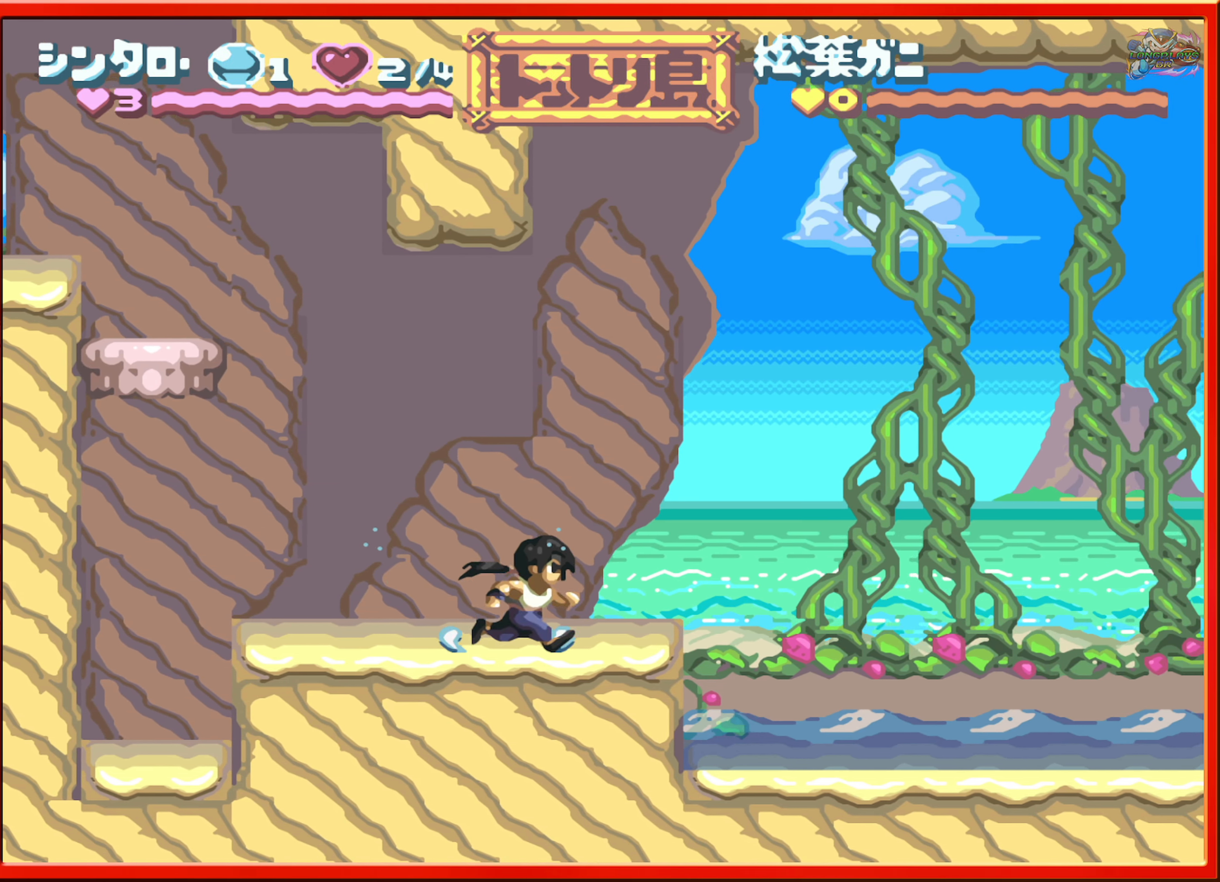
{"buttons": ["DPAD_RIGHT"], "events": [[217, "B", "down"], [400, "B", "up"]]}
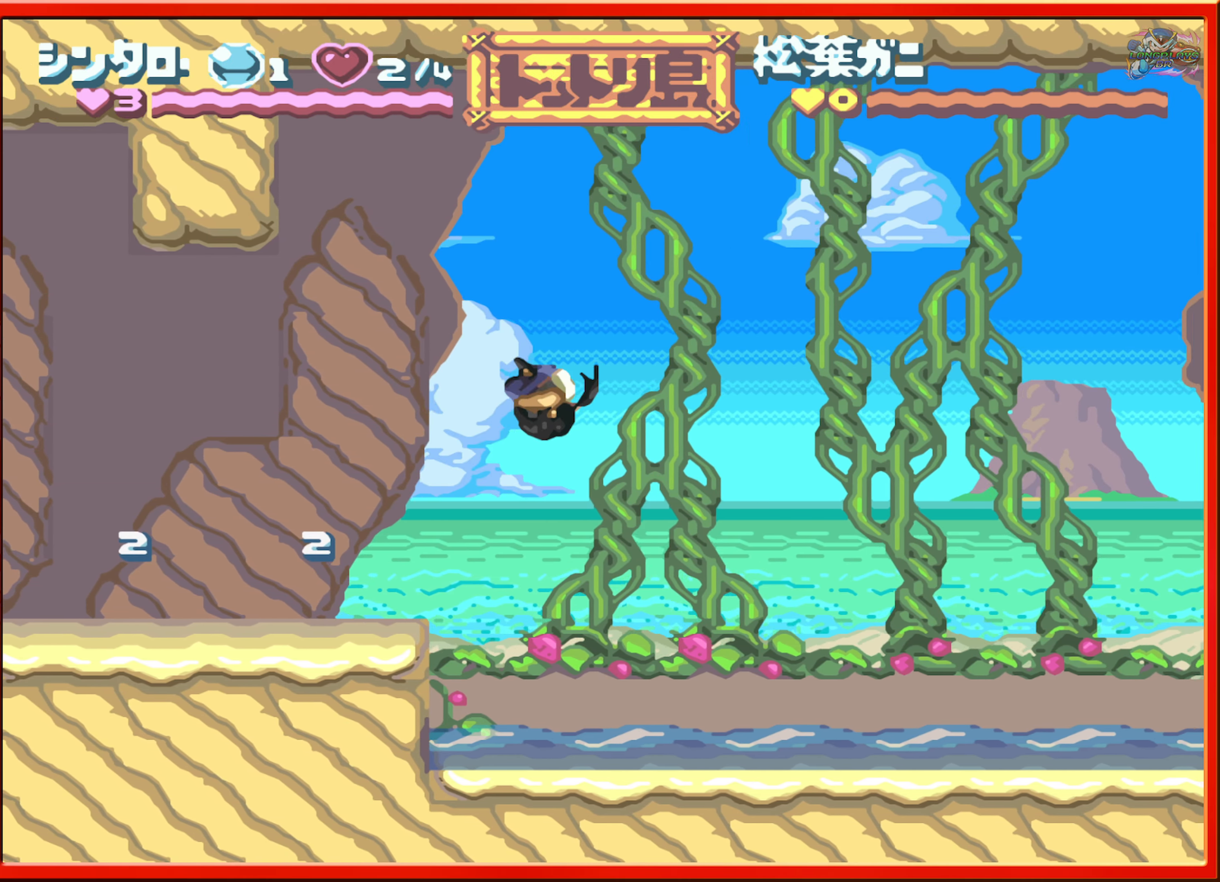
{"buttons": ["DPAD_RIGHT"], "events": []}
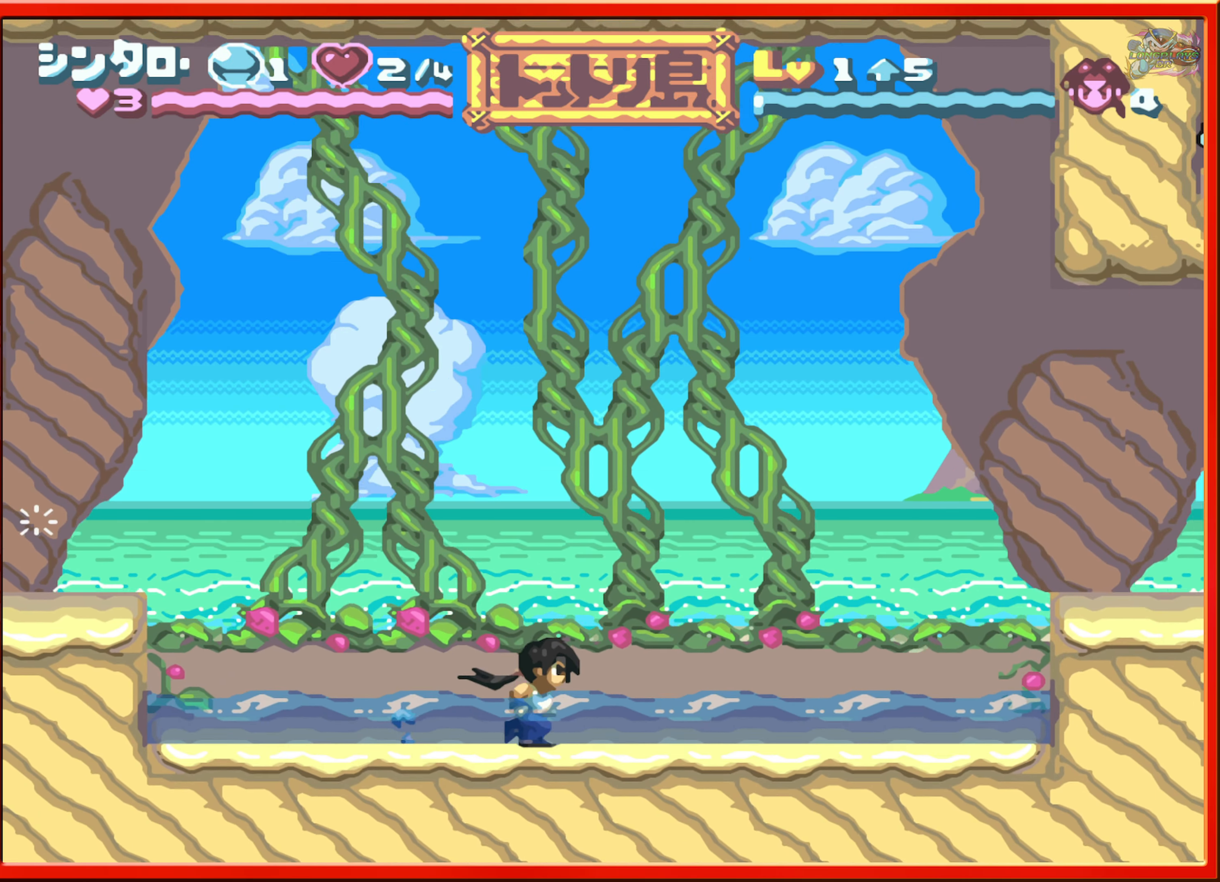
{"buttons": ["DPAD_RIGHT"], "events": []}
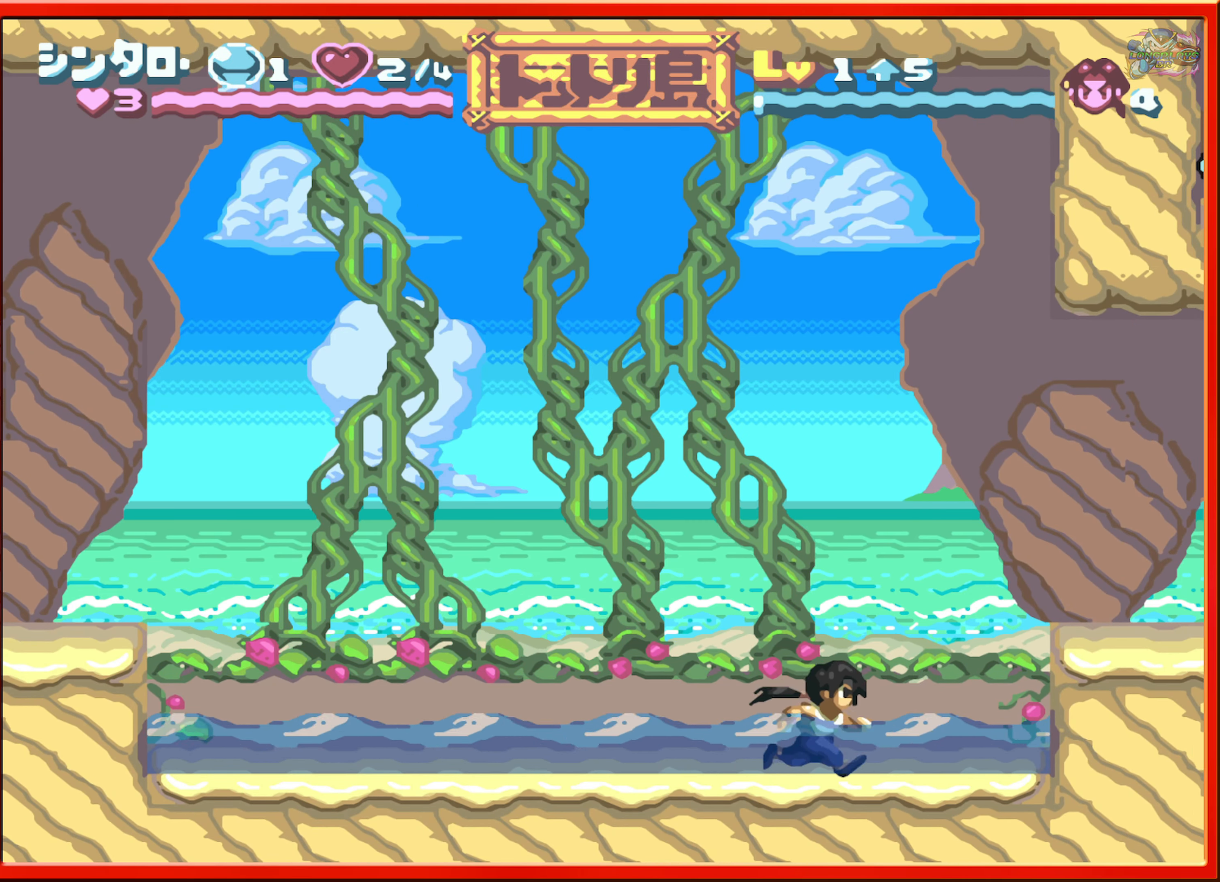
{"buttons": [], "events": [[167, "B", "down"], [334, "B", "up"], [500, "DPAD_RIGHT", "up"]]}
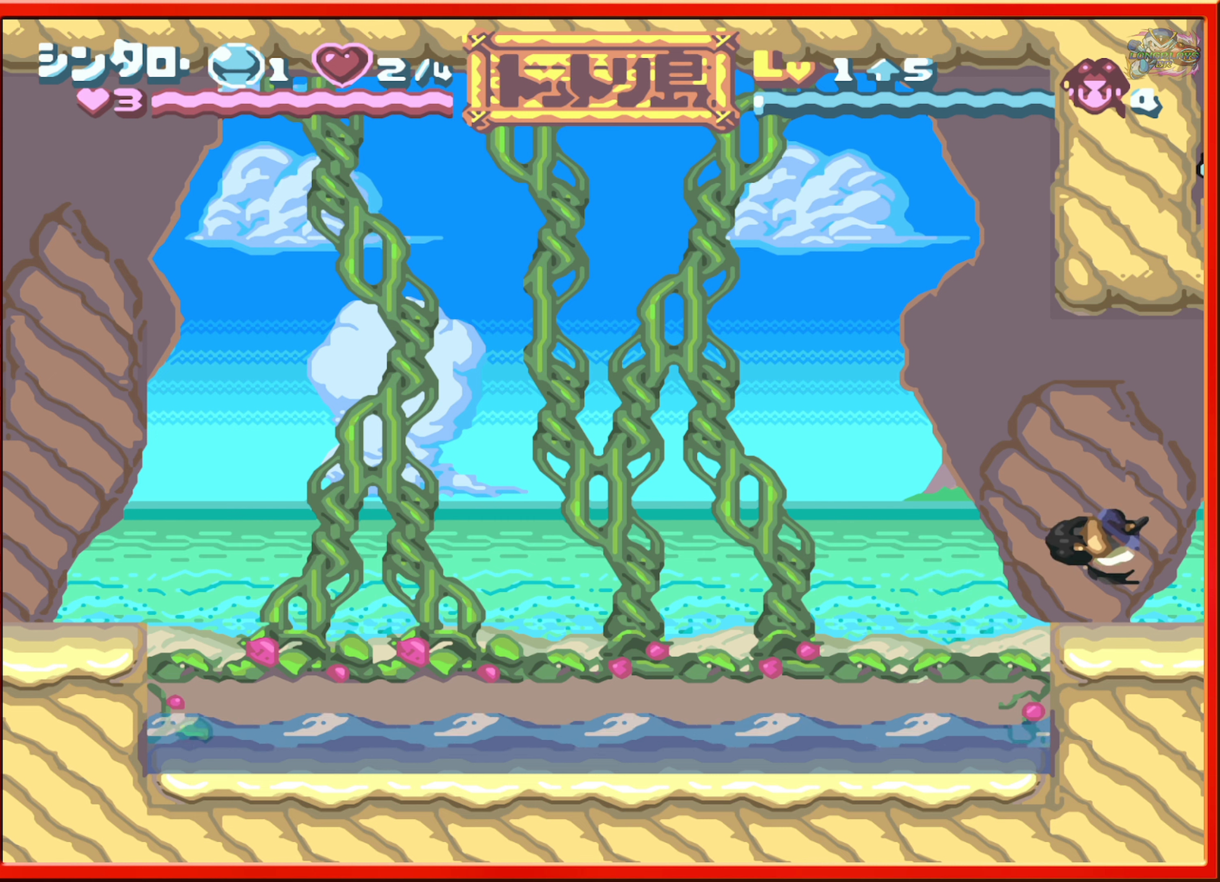
{"buttons": [], "events": [[200, "DPAD_LEFT", "down"], [367, "DPAD_LEFT", "up"]]}
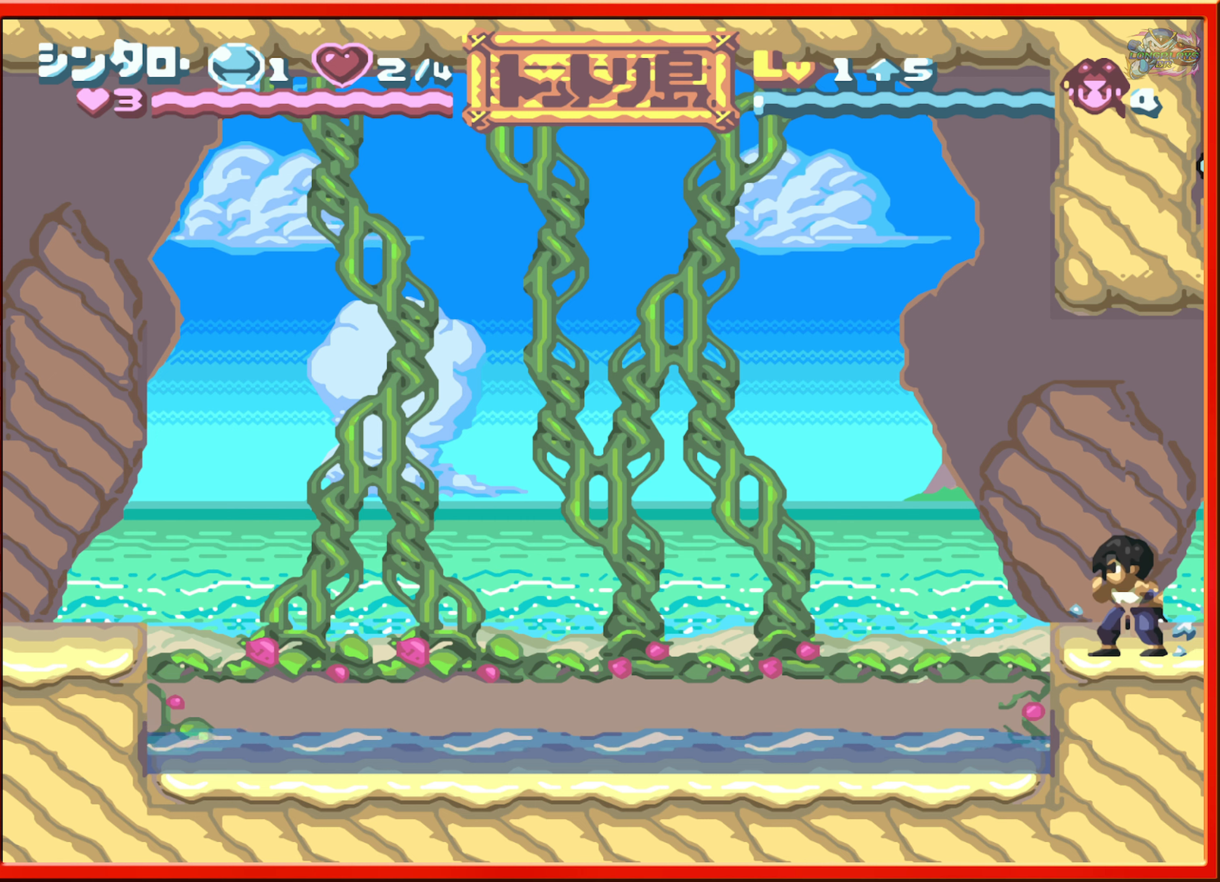
{"buttons": [], "events": [[284, "DPAD_LEFT", "down"], [417, "DPAD_LEFT", "up"]]}
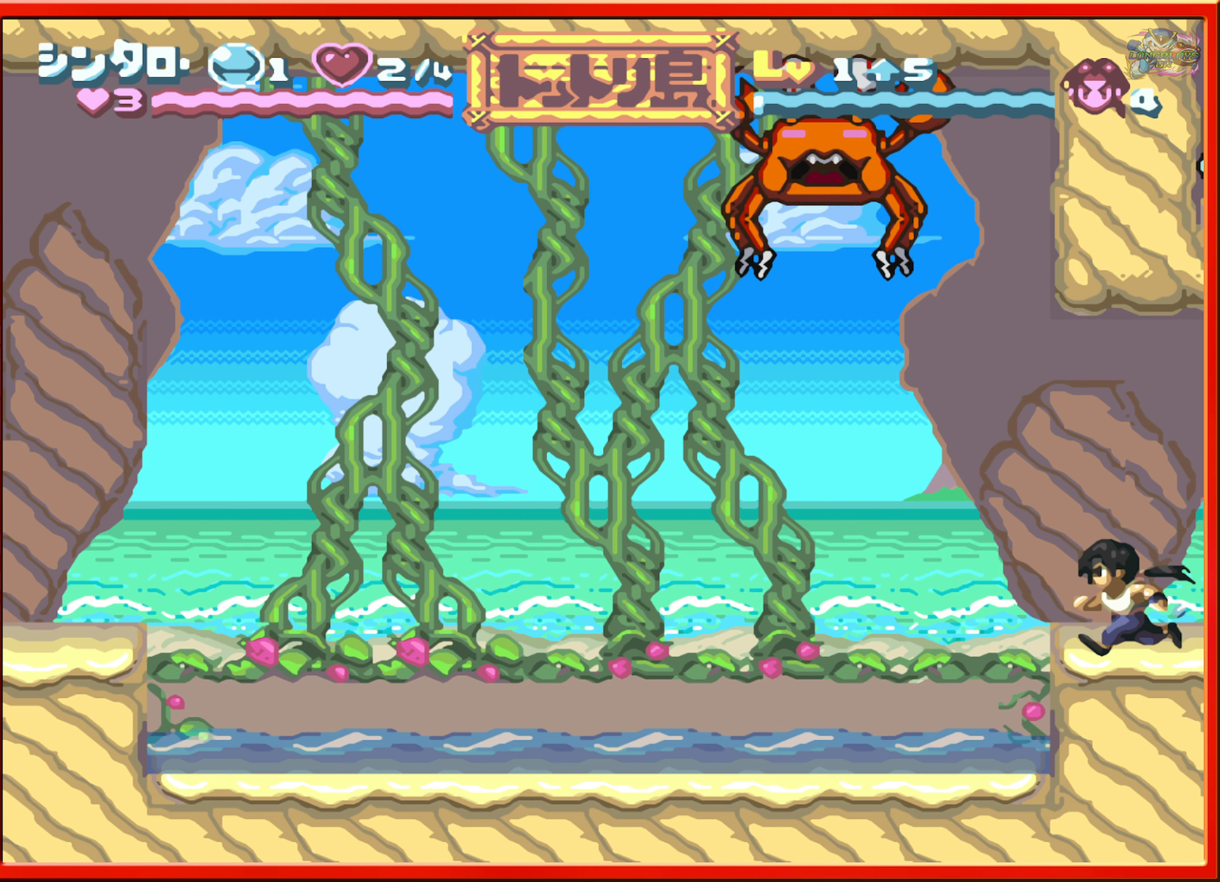
{"buttons": [], "events": [[284, "DPAD_LEFT", "down"], [484, "DPAD_LEFT", "up"]]}
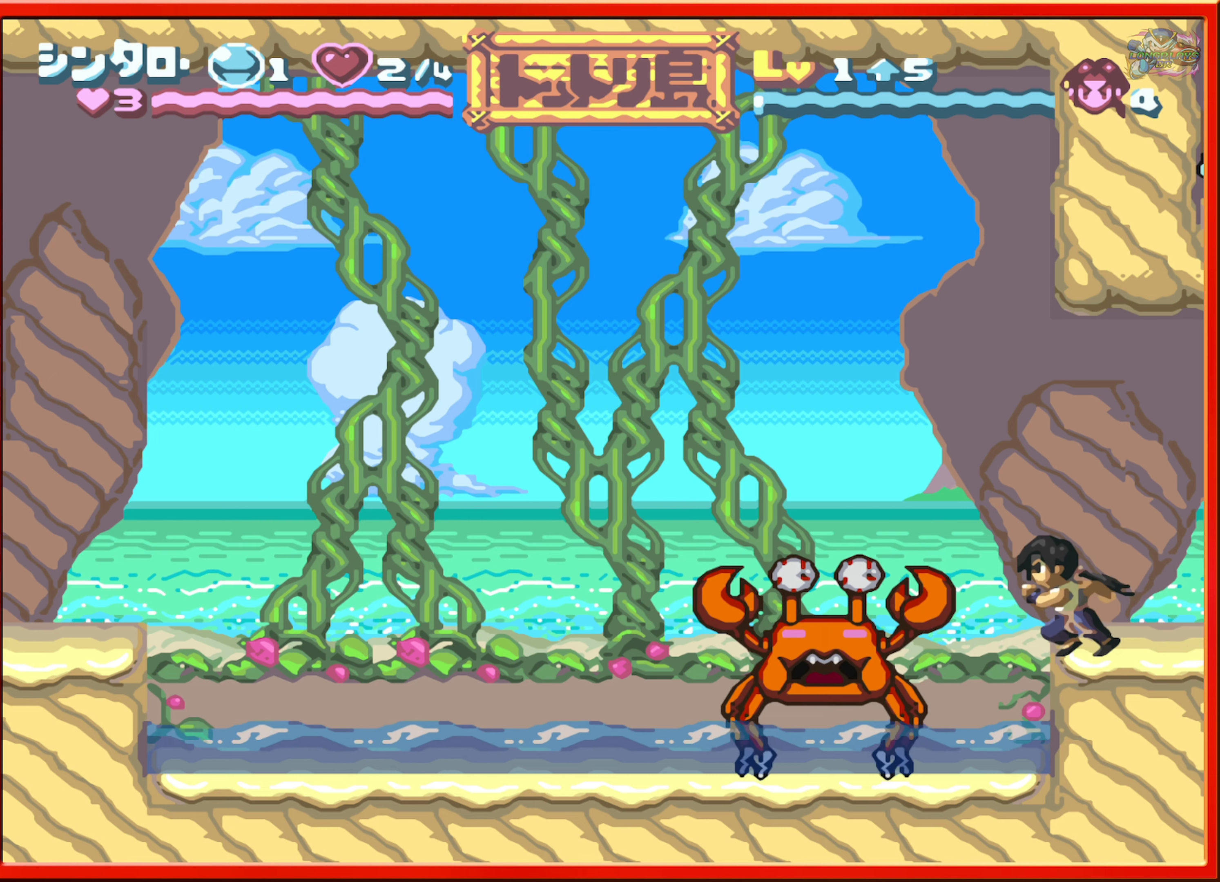
{"buttons": ["Y"], "events": [[34, "Y", "down"], [134, "Y", "up"], [184, "Y", "down"], [284, "Y", "up"], [334, "Y", "down"], [417, "Y", "up"], [500, "Y", "down"]]}
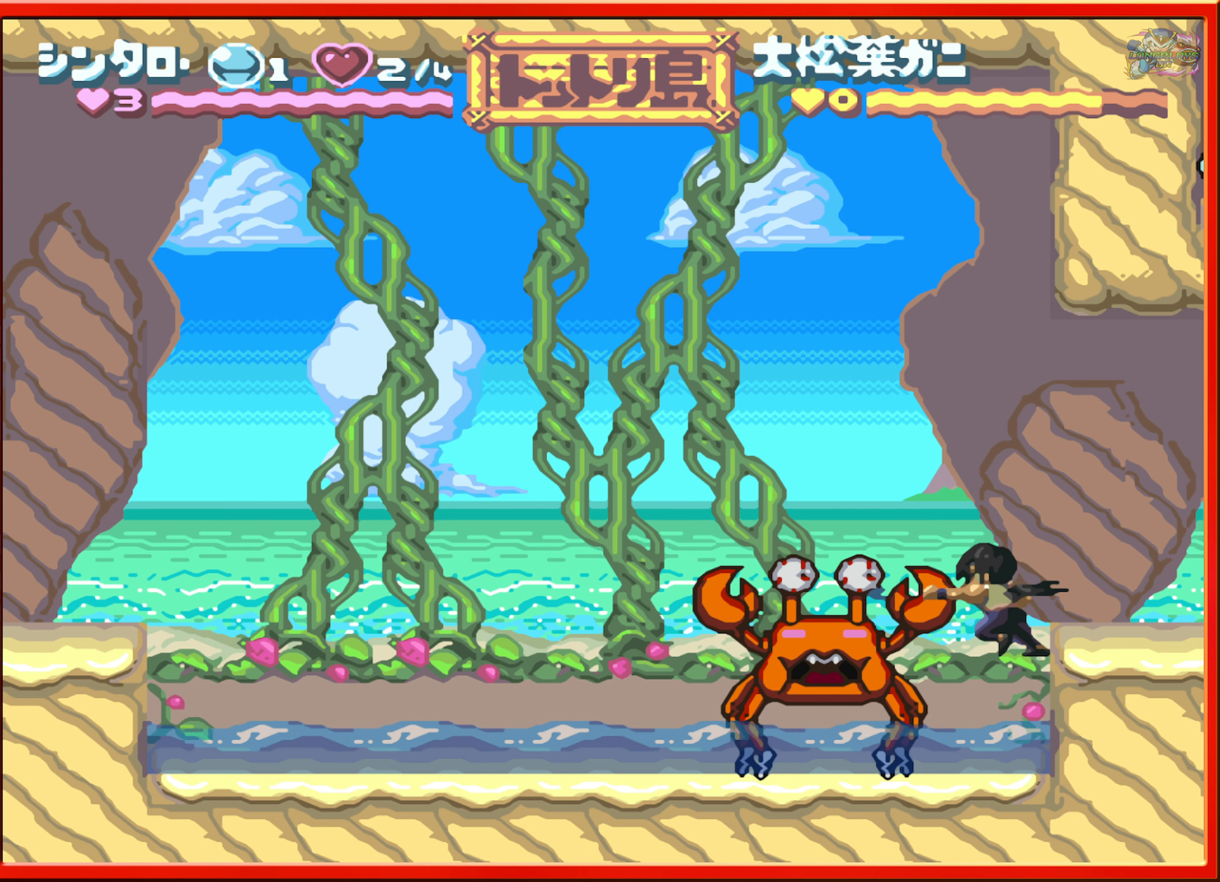
{"buttons": ["Y"], "events": [[67, "Y", "up"], [117, "Y", "down"], [217, "Y", "up"], [284, "Y", "down"], [367, "Y", "up"], [434, "Y", "down"]]}
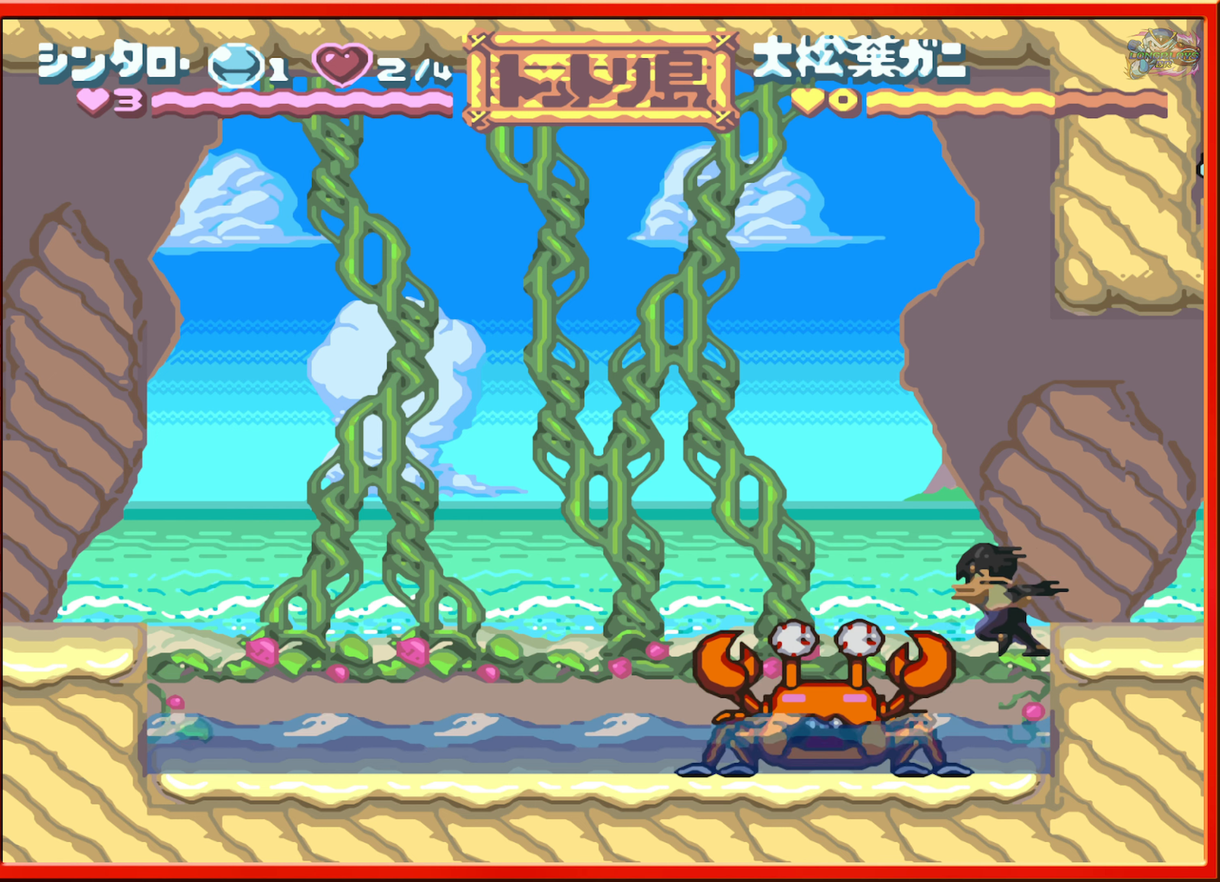
{"buttons": ["Y"], "events": [[17, "Y", "up"], [84, "Y", "down"], [167, "Y", "up"], [217, "Y", "down"], [300, "Y", "up"], [417, "Y", "down"]]}
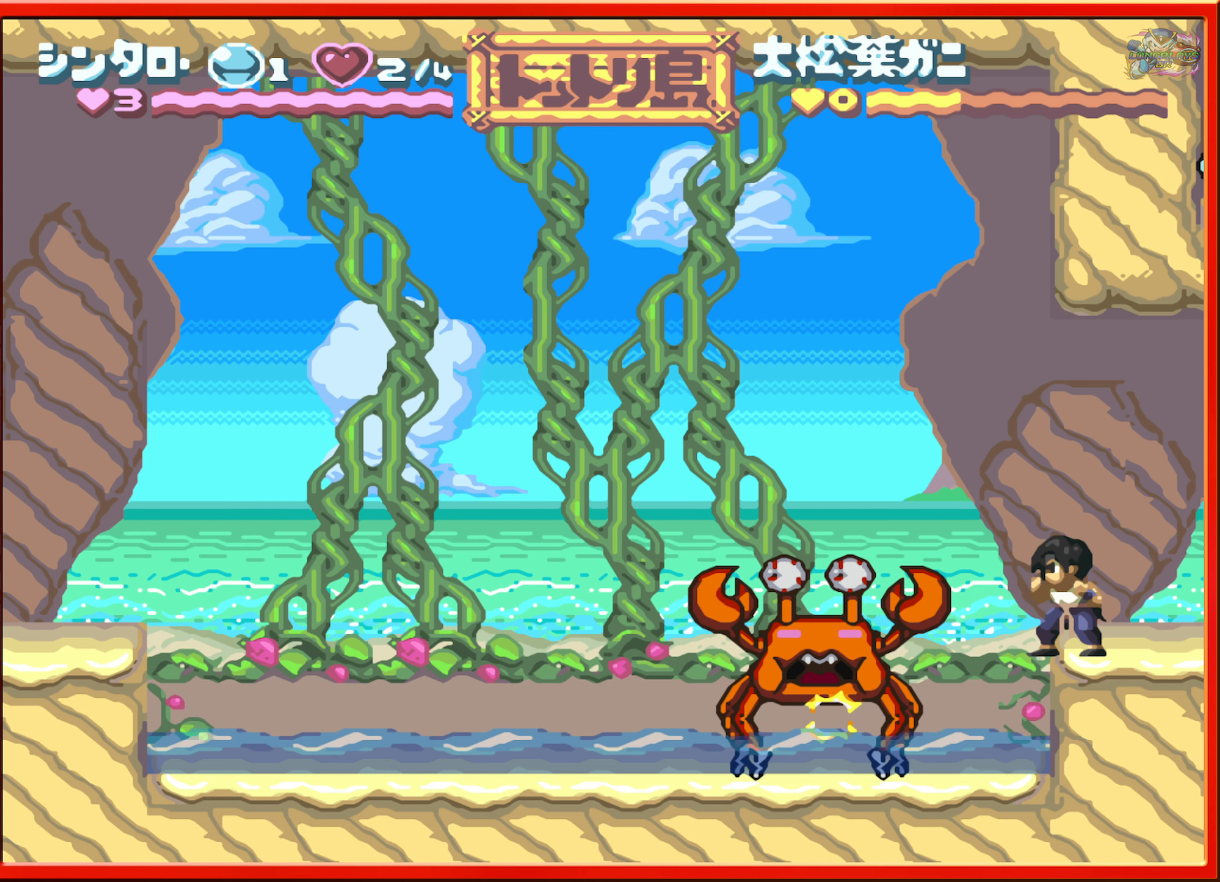
{"buttons": [], "events": [[34, "Y", "up"], [84, "Y", "down"], [200, "Y", "up"], [267, "Y", "down"], [350, "Y", "up"], [400, "Y", "down"], [500, "Y", "up"]]}
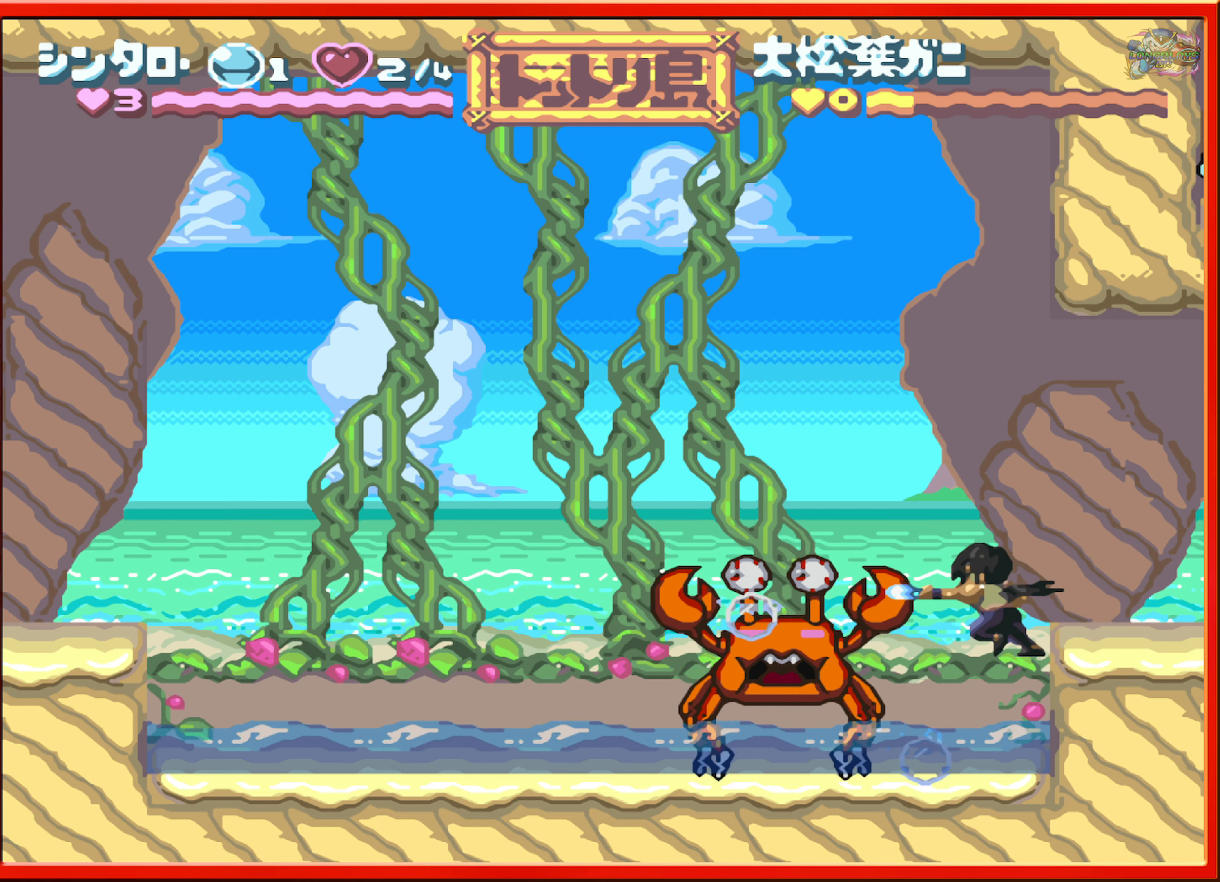
{"buttons": ["DPAD_LEFT"], "events": [[84, "Y", "down"], [167, "Y", "up"], [384, "DPAD_LEFT", "down"]]}
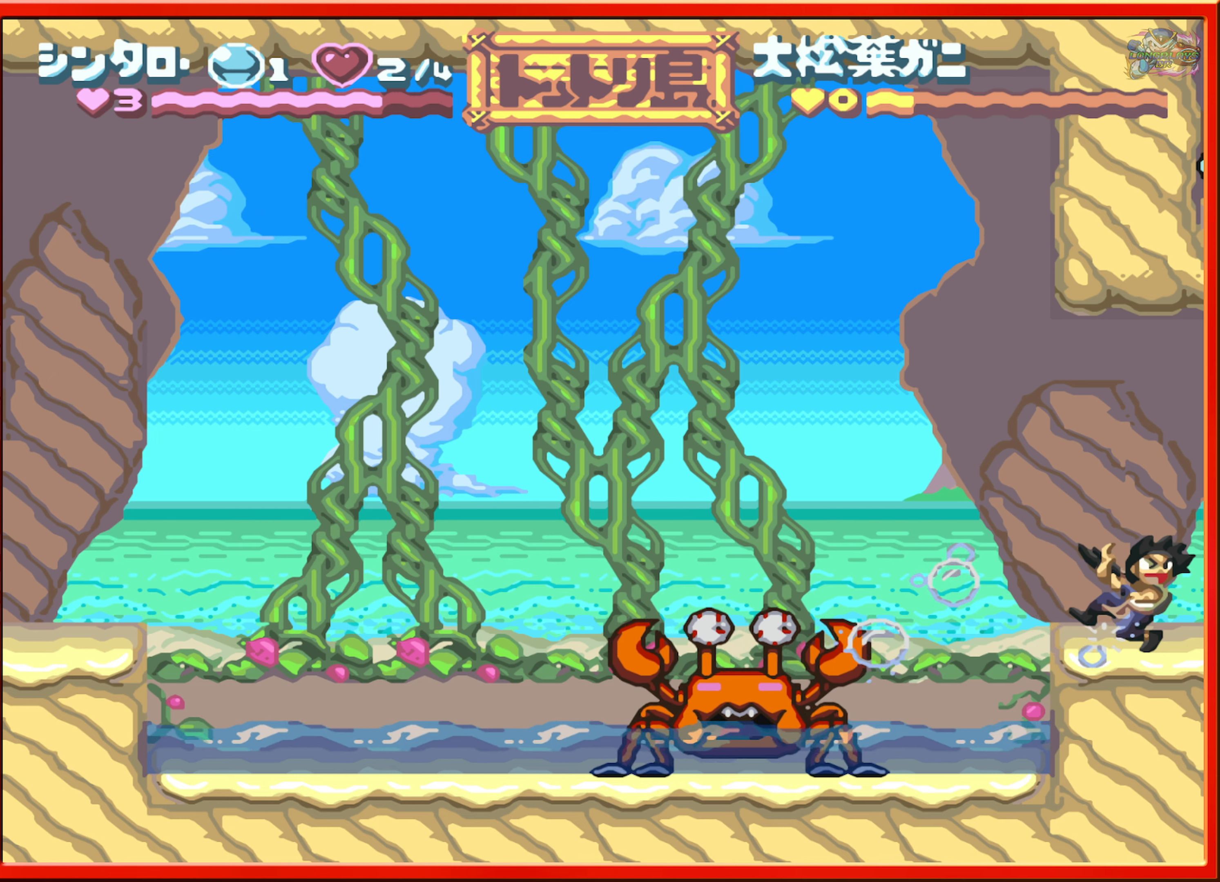
{"buttons": ["DPAD_LEFT"], "events": [[50, "Y", "down"], [84, "DPAD_LEFT", "up"], [184, "Y", "up"], [284, "DPAD_LEFT", "down"]]}
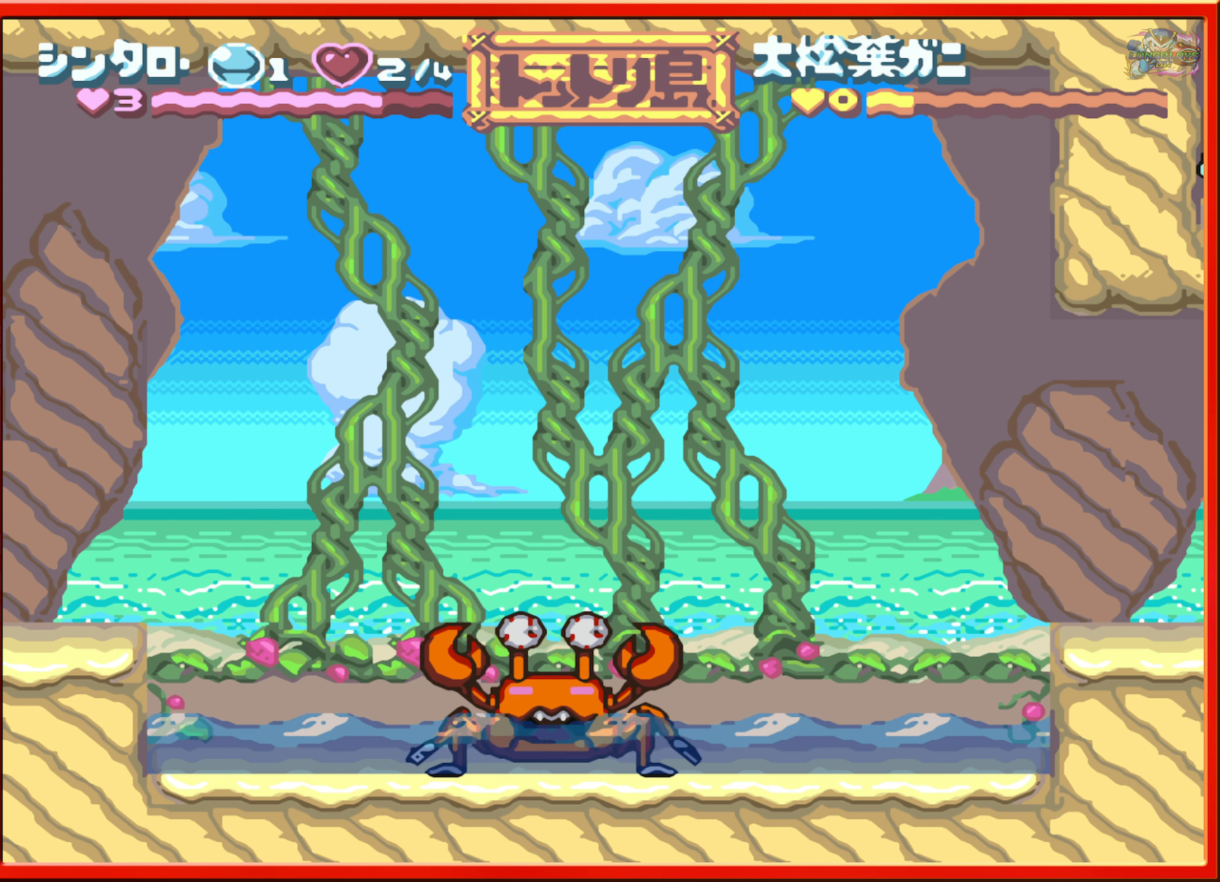
{"buttons": ["DPAD_LEFT"], "events": []}
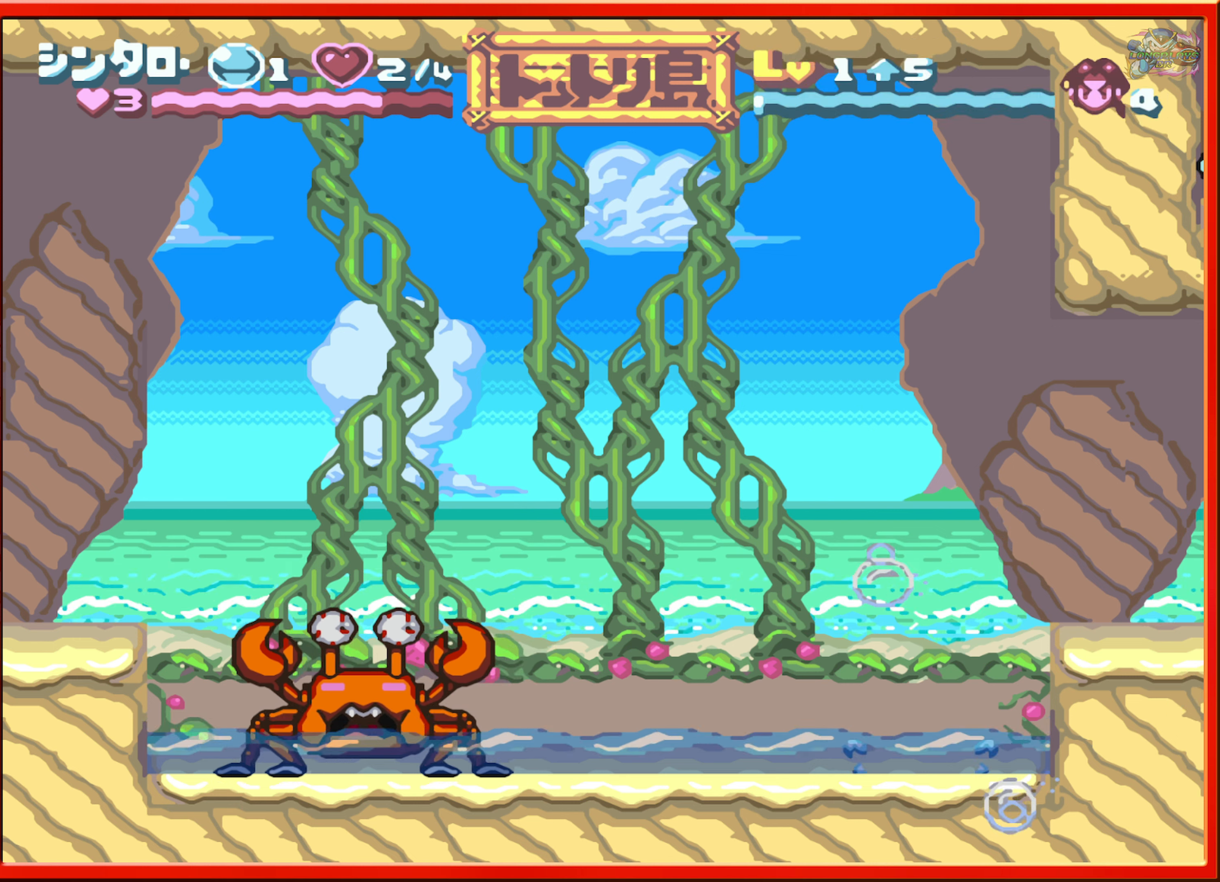
{"buttons": ["L1", "DPAD_LEFT"], "events": [[383, "L1", "down"]]}
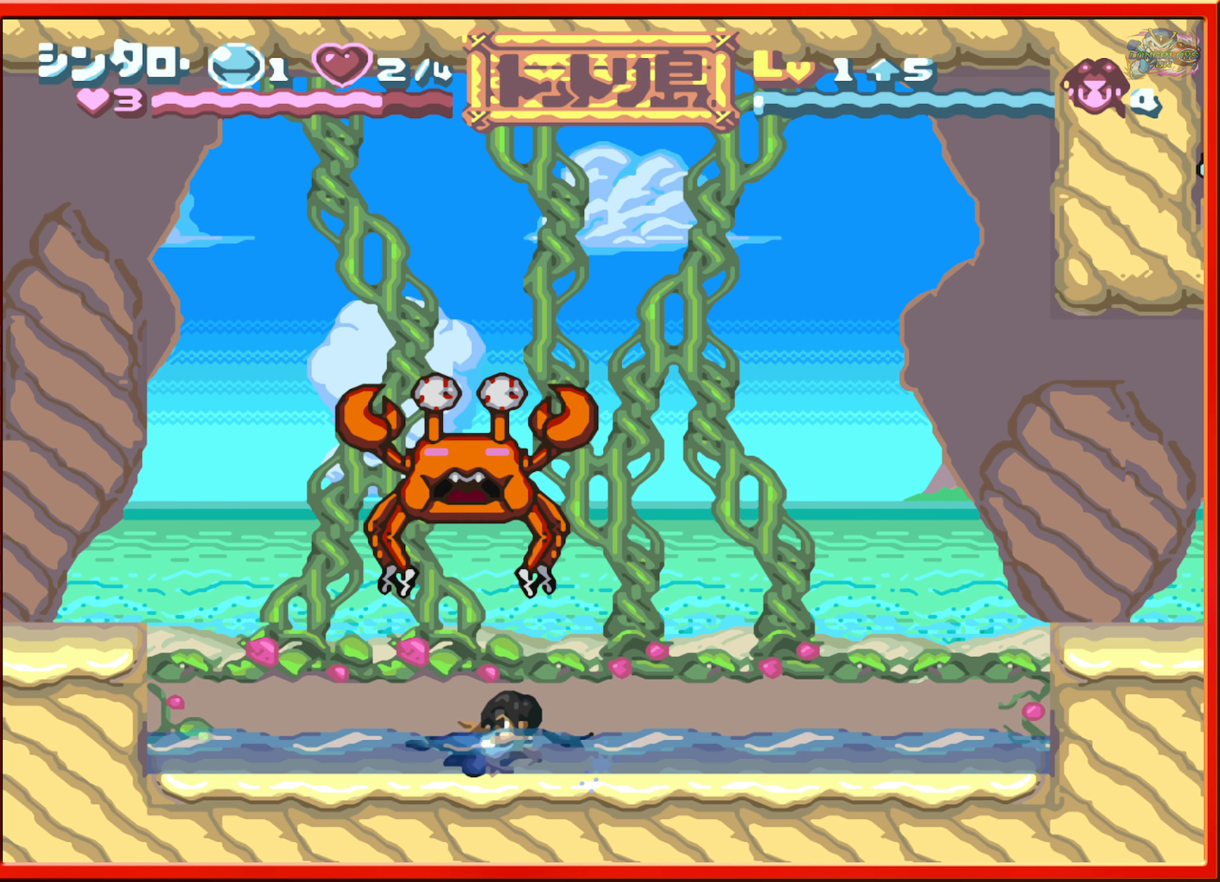
{"buttons": ["DPAD_RIGHT"], "events": [[216, "DPAD_LEFT", "up"], [216, "L1", "up"], [300, "DPAD_RIGHT", "down"]]}
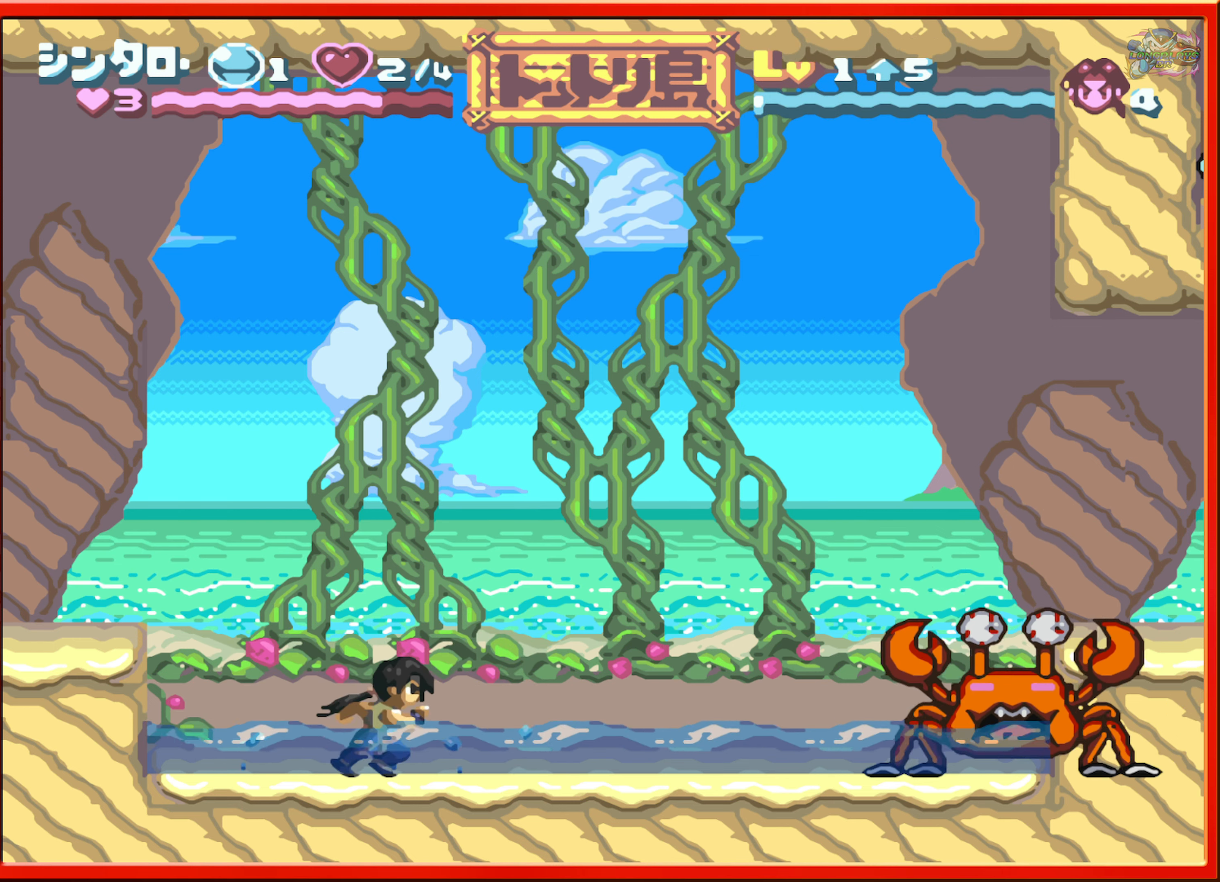
{"buttons": ["B", "DPAD_RIGHT"], "events": [[366, "B", "down"]]}
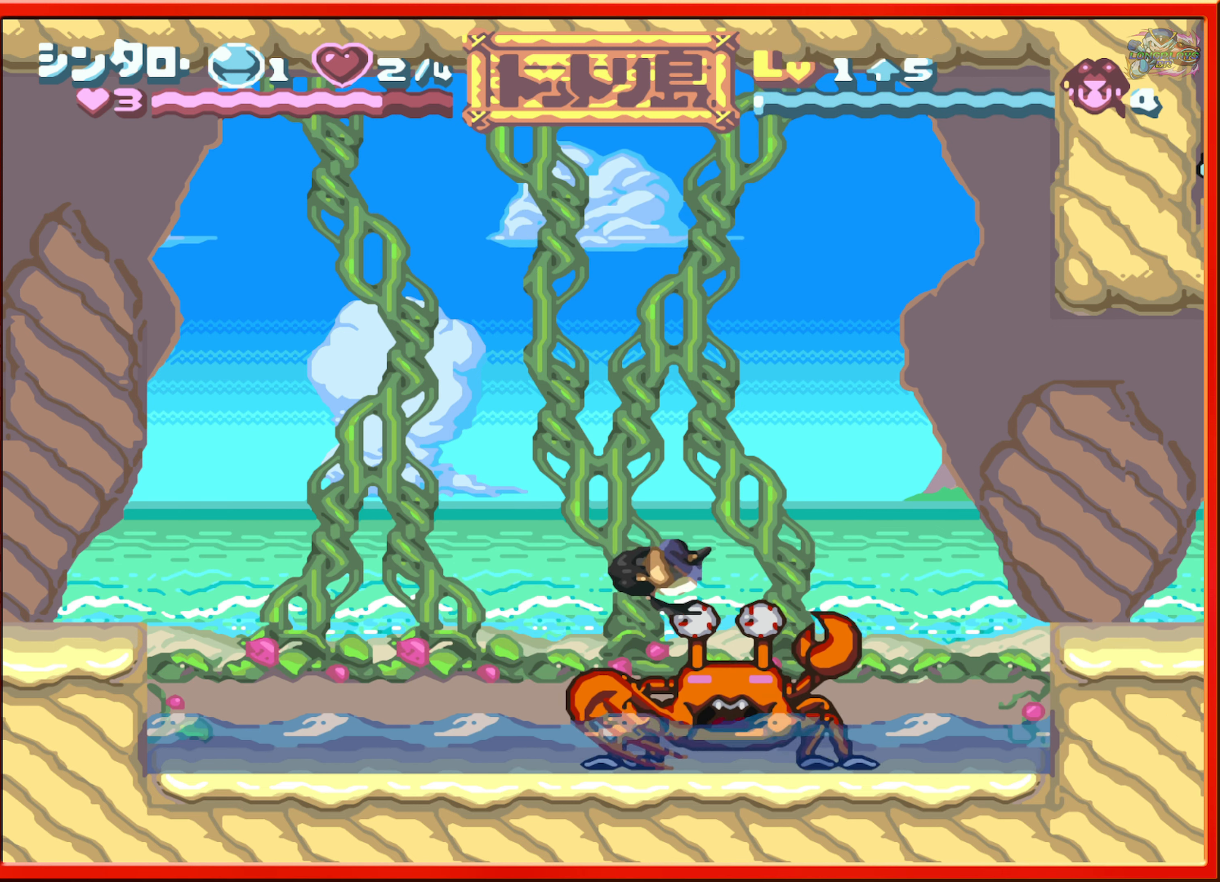
{"buttons": [], "events": [[133, "R1", "down"], [316, "R1", "up"], [333, "B", "up"], [466, "DPAD_RIGHT", "up"]]}
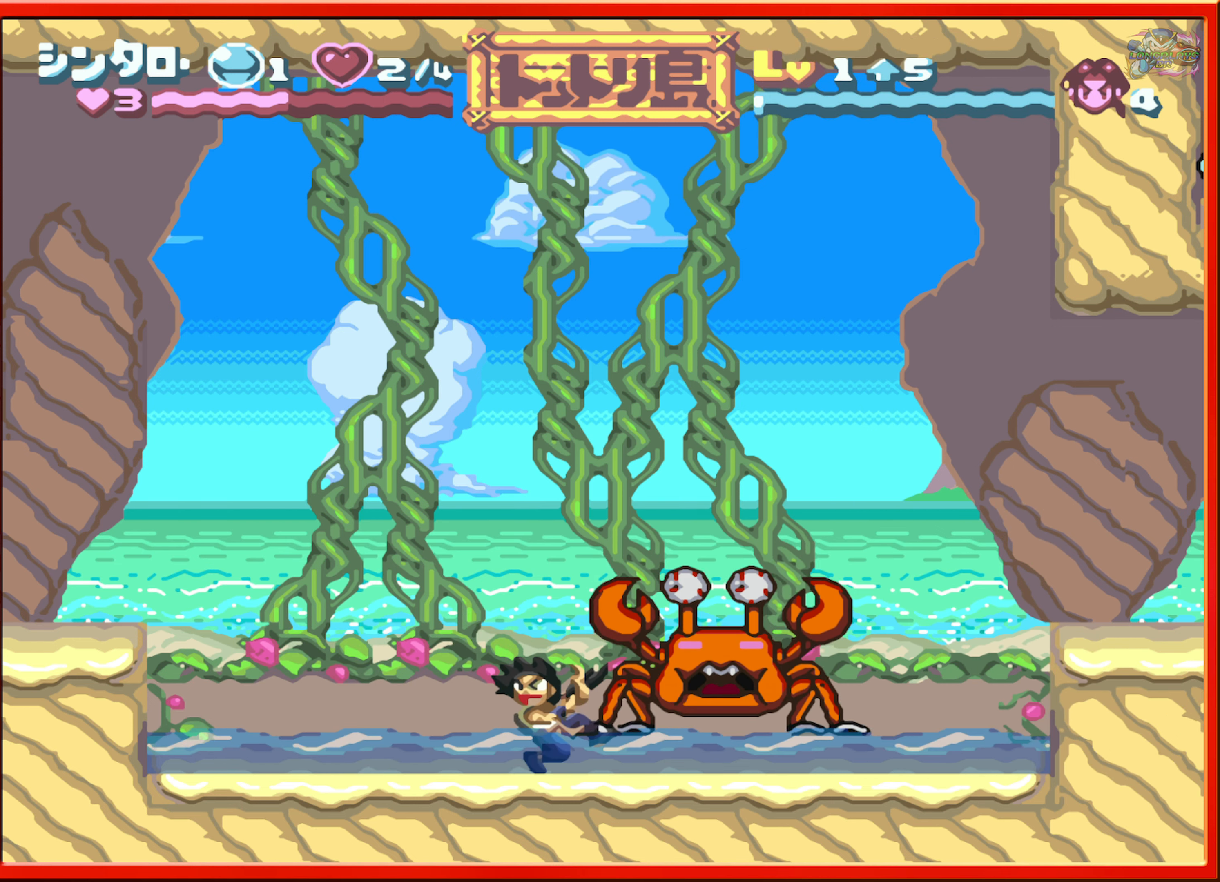
{"buttons": [], "events": [[116, "DPAD_RIGHT", "down"], [166, "Y", "down"], [266, "Y", "up"], [316, "Y", "down"], [333, "DPAD_RIGHT", "up"], [416, "Y", "up"]]}
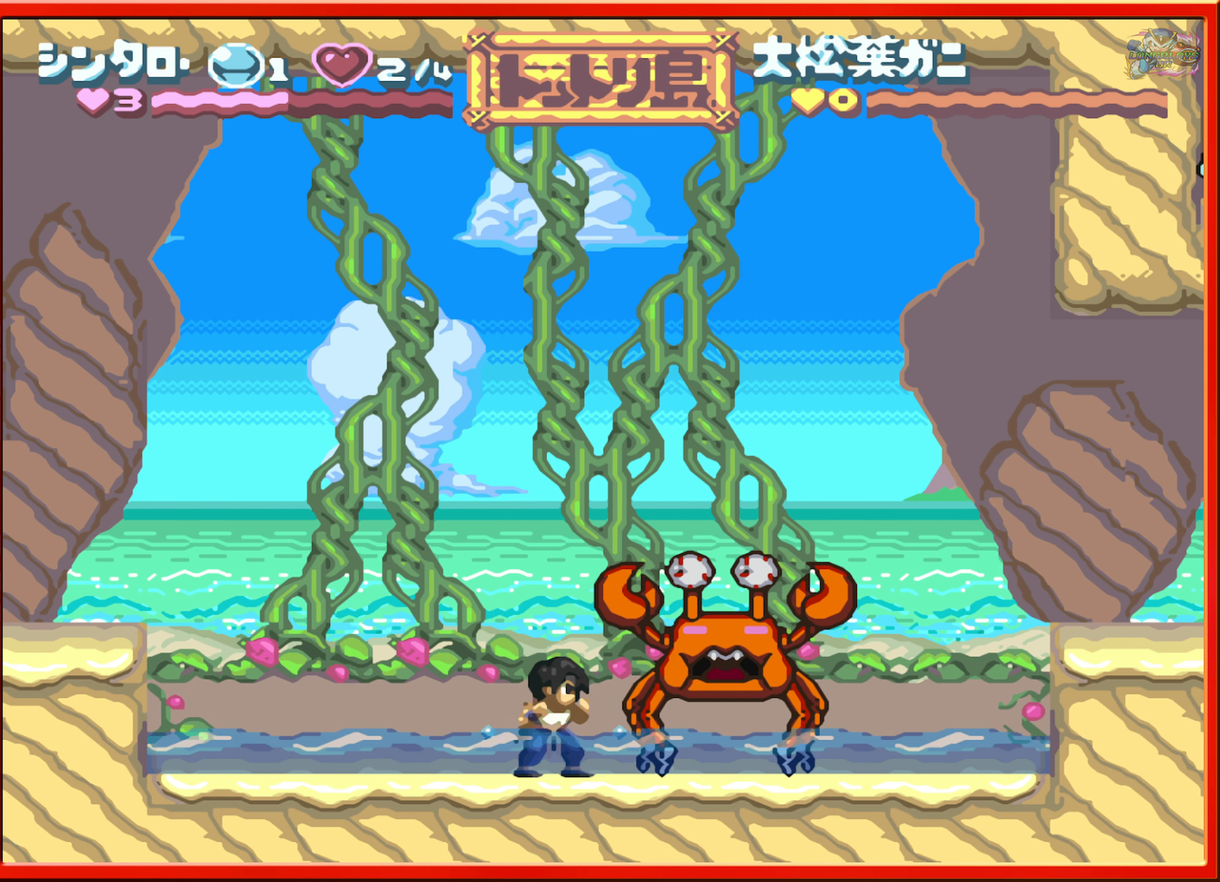
{"buttons": ["Y"], "events": [[100, "Y", "down"], [200, "Y", "up"], [250, "Y", "down"], [333, "Y", "up"], [383, "Y", "down"]]}
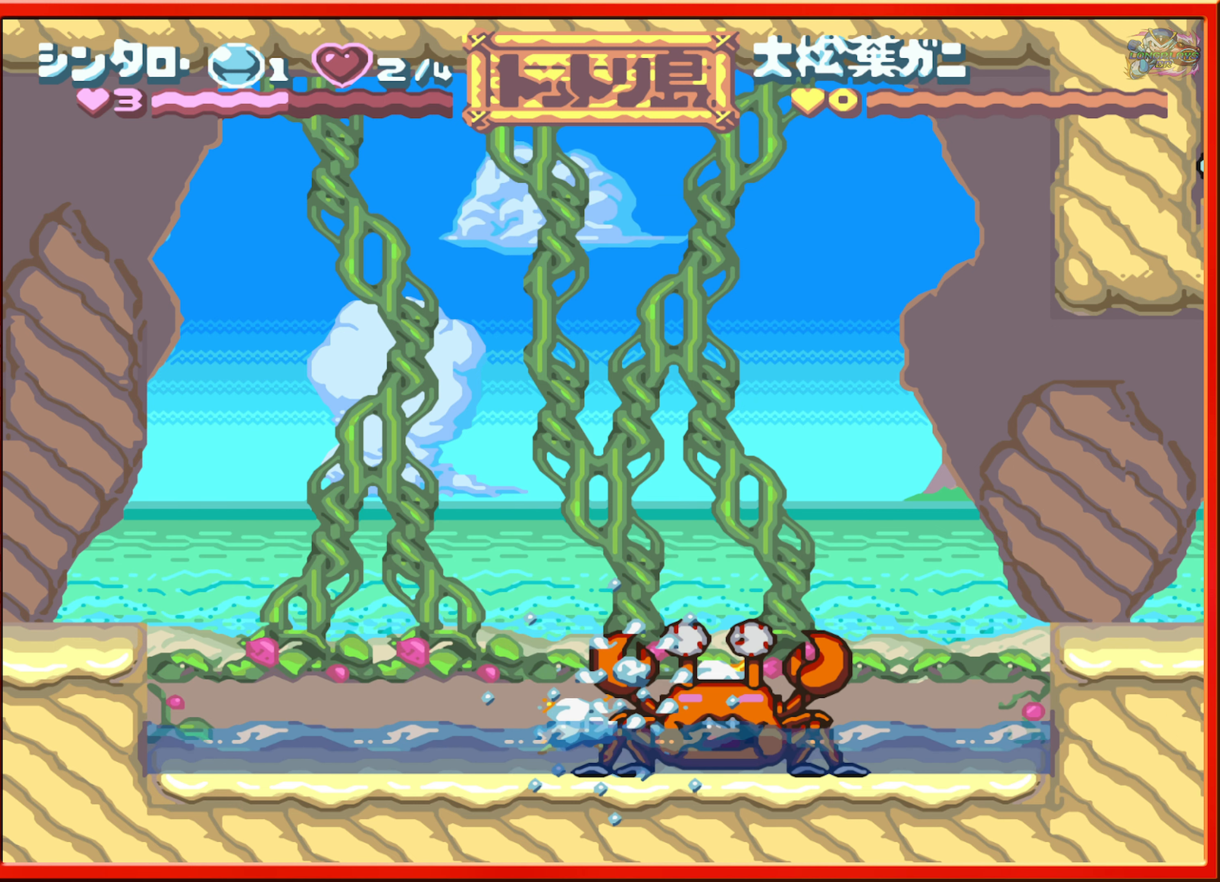
{"buttons": [], "events": [[16, "Y", "up"]]}
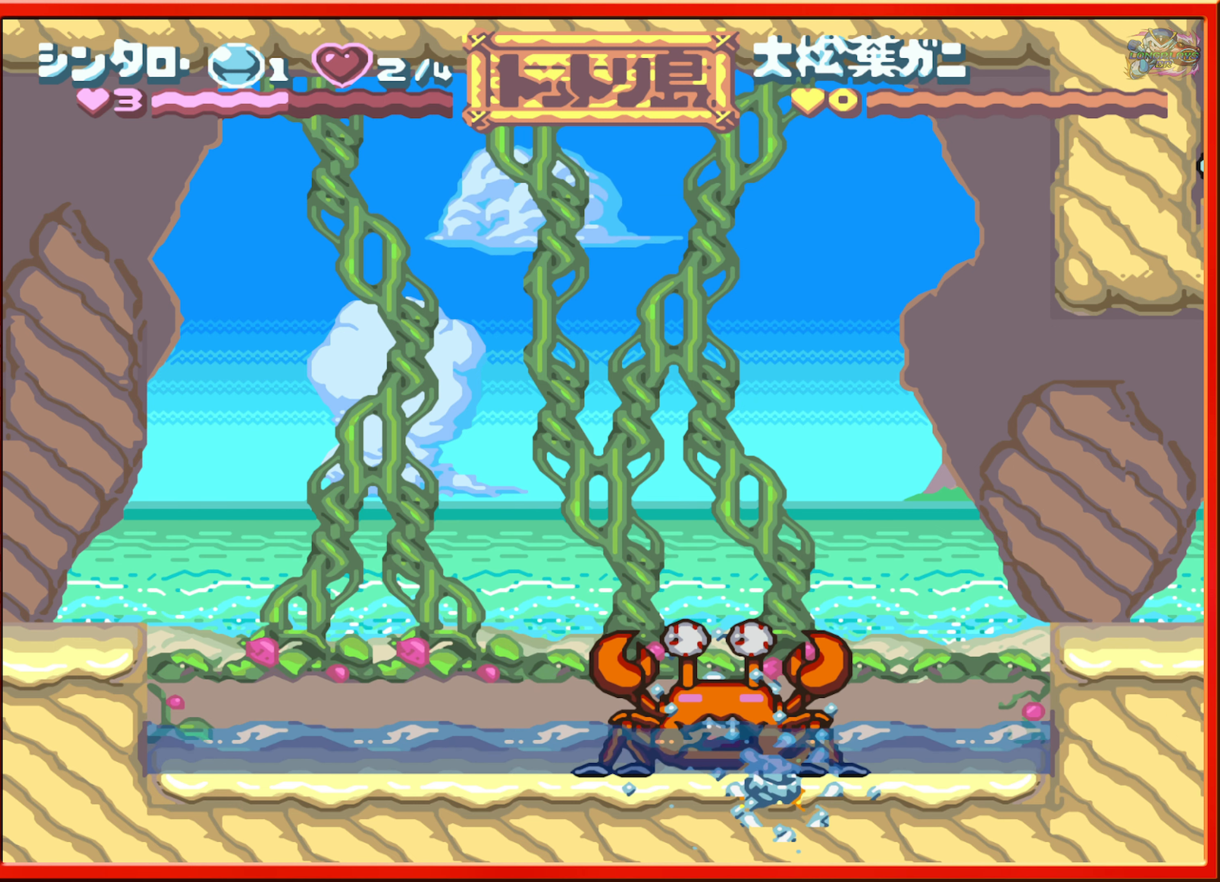
{"buttons": [], "events": [[66, "DPAD_LEFT", "down"], [450, "DPAD_LEFT", "up"]]}
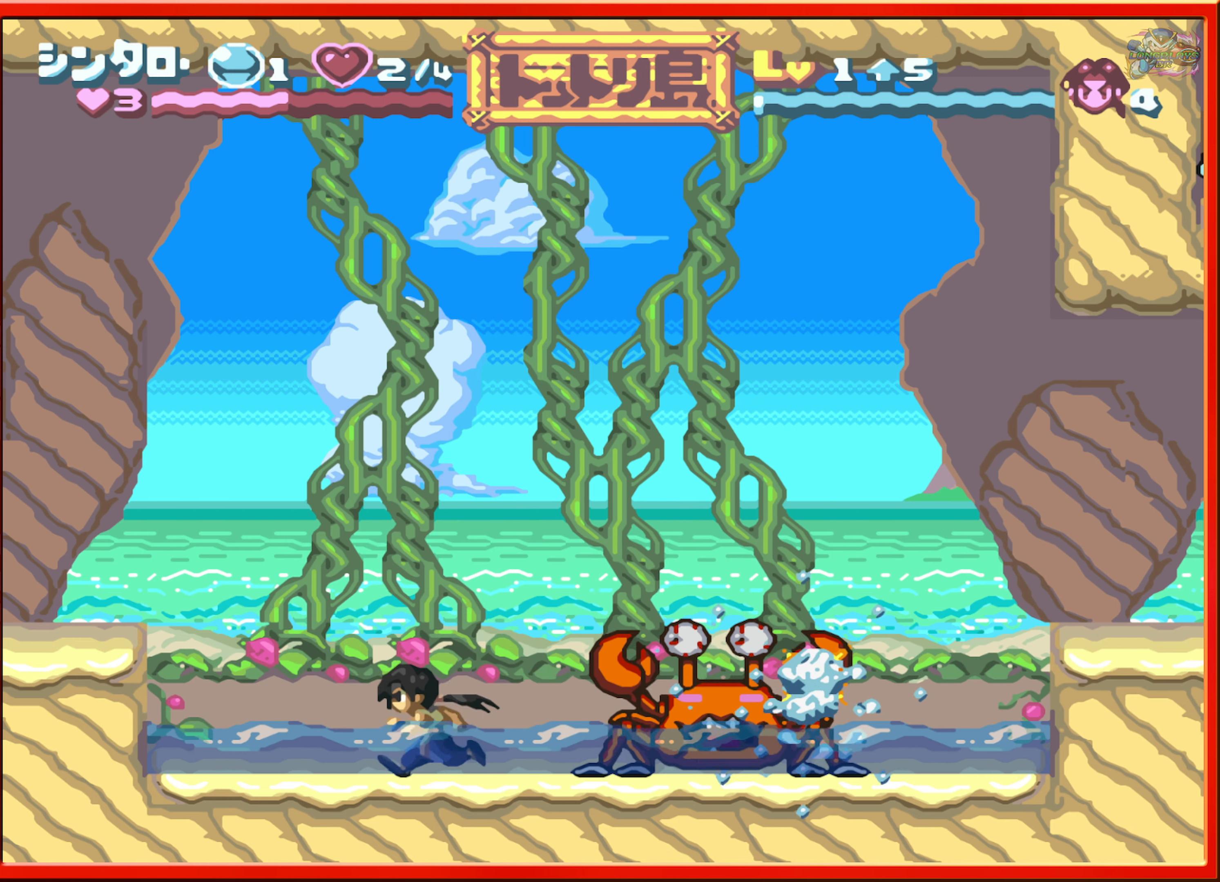
{"buttons": [], "events": [[83, "DPAD_RIGHT", "down"], [216, "DPAD_RIGHT", "up"]]}
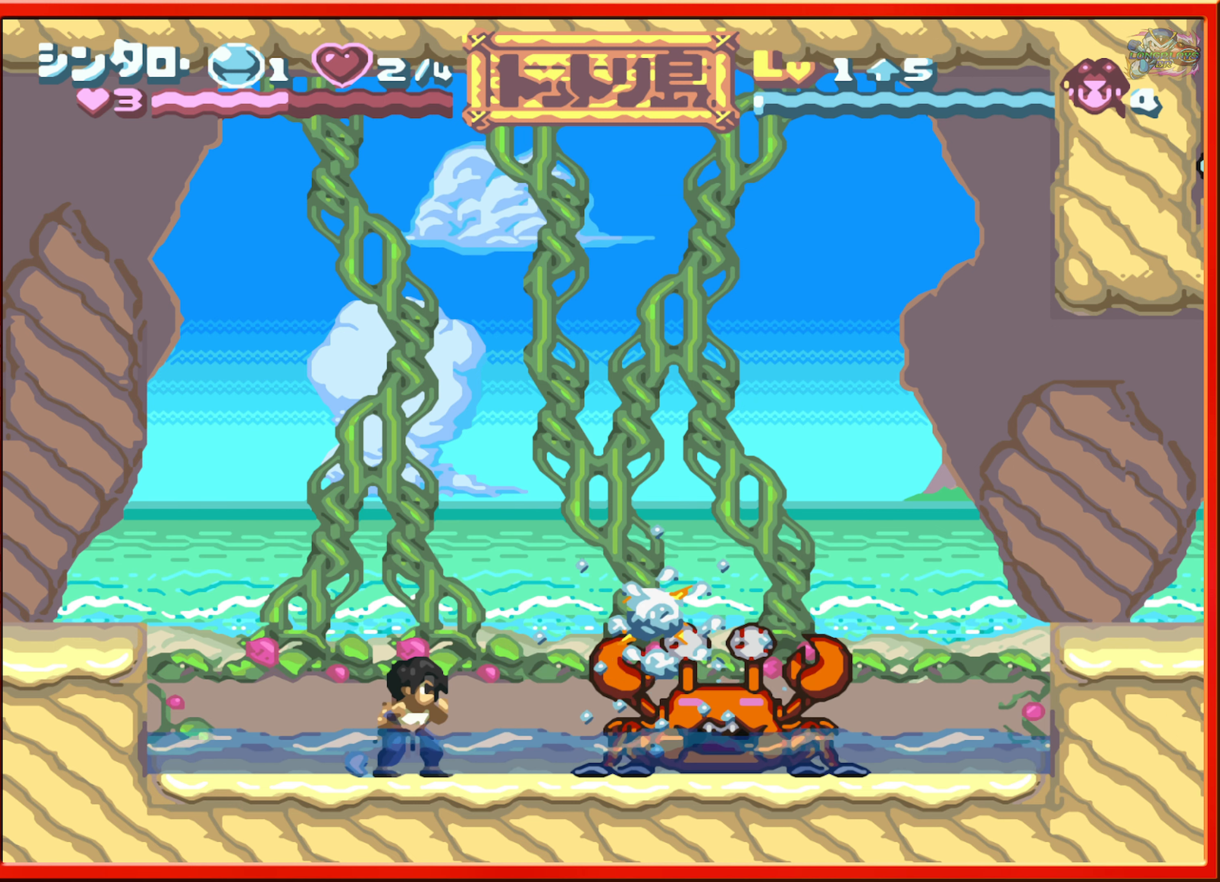
{"buttons": [], "events": []}